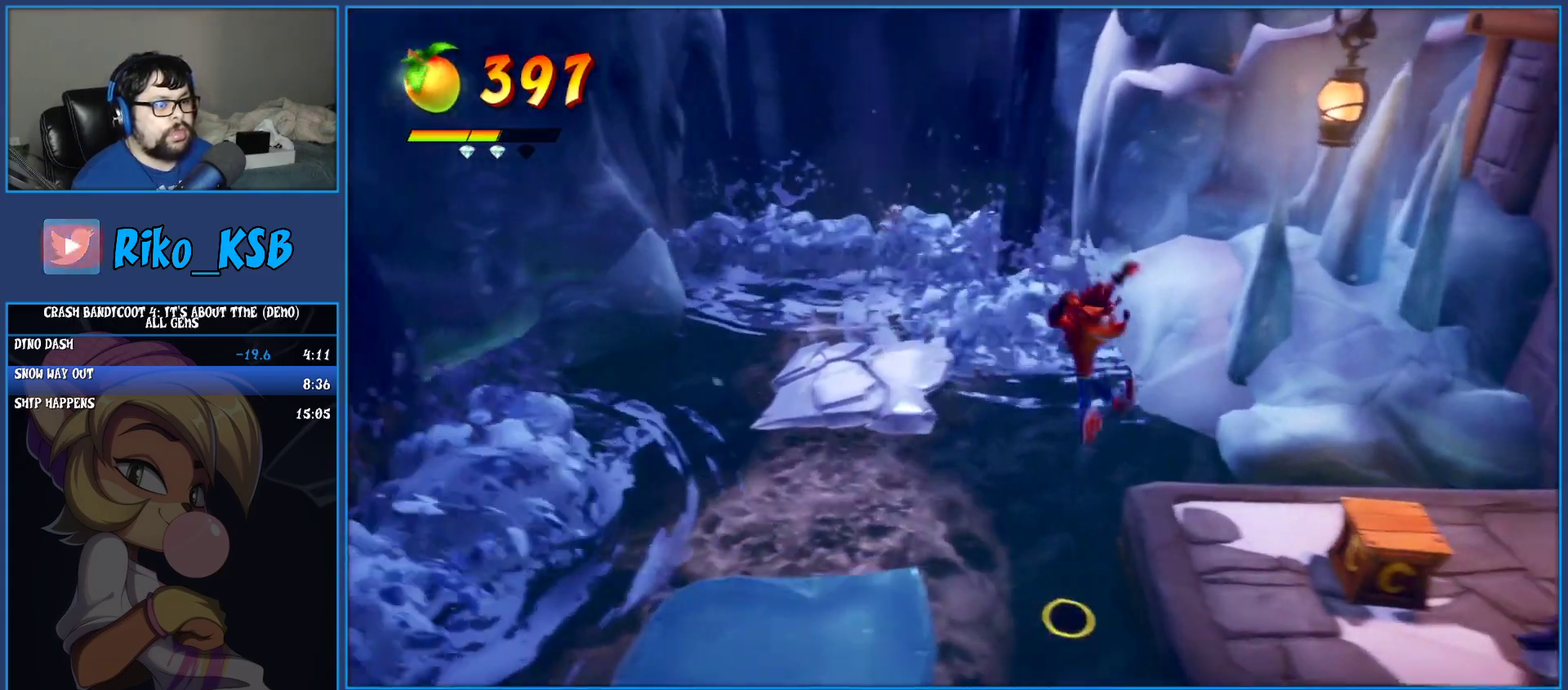
Gameplay with a controller (PlayStation layout); each line is a JSON object with the inputs held at the frame after it. "events" lists button and stick changes between this image and that frame as [ms after this image, input, new state], when the widget could be followed in between. Not read: L3 R3 right_stick.
{"buttons": [], "left_stick": "right", "events": [[67, "CROSS", "up"], [83, "left_stick", "right"], [200, "R1", "down"], [300, "R1", "up"], [350, "SQUARE", "down"], [467, "SQUARE", "up"]]}
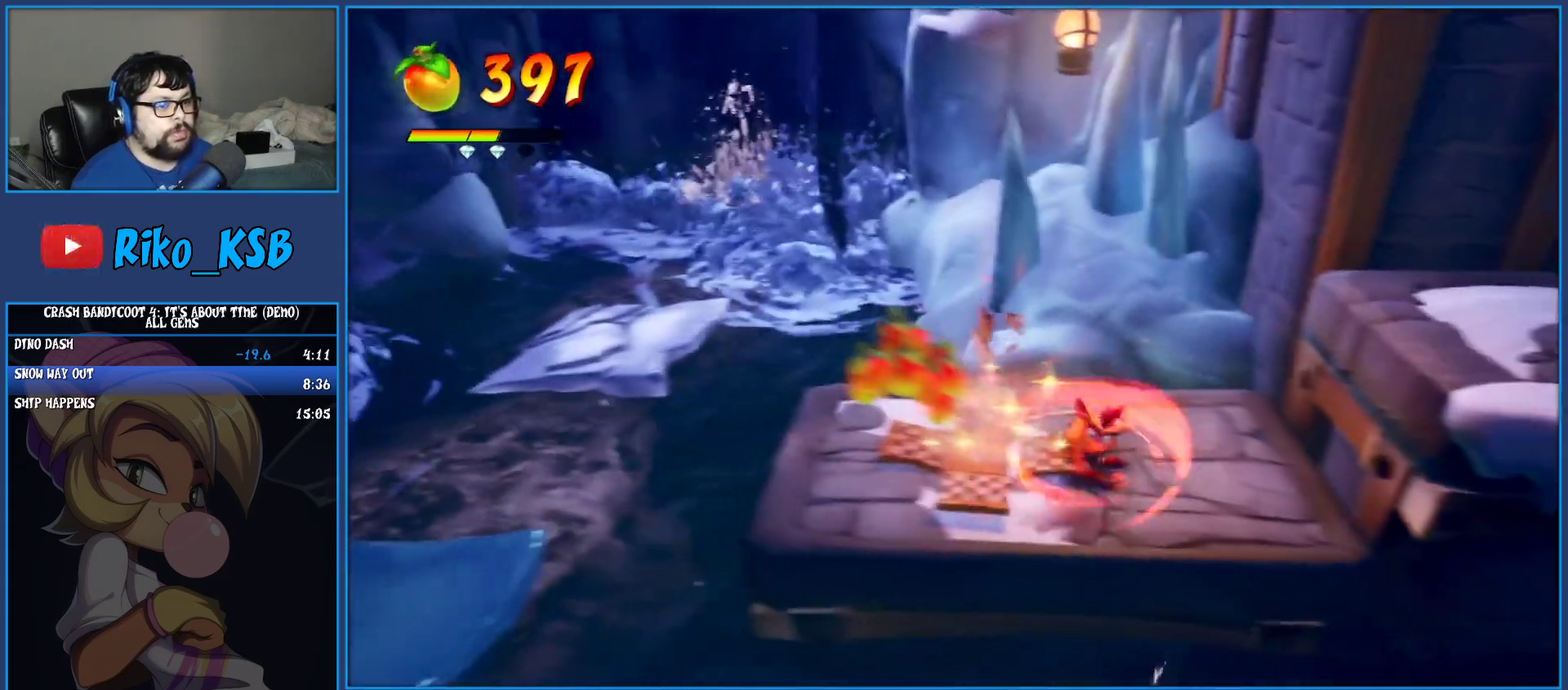
{"buttons": [], "left_stick": "right", "events": [[17, "CROSS", "down"], [433, "CROSS", "up"]]}
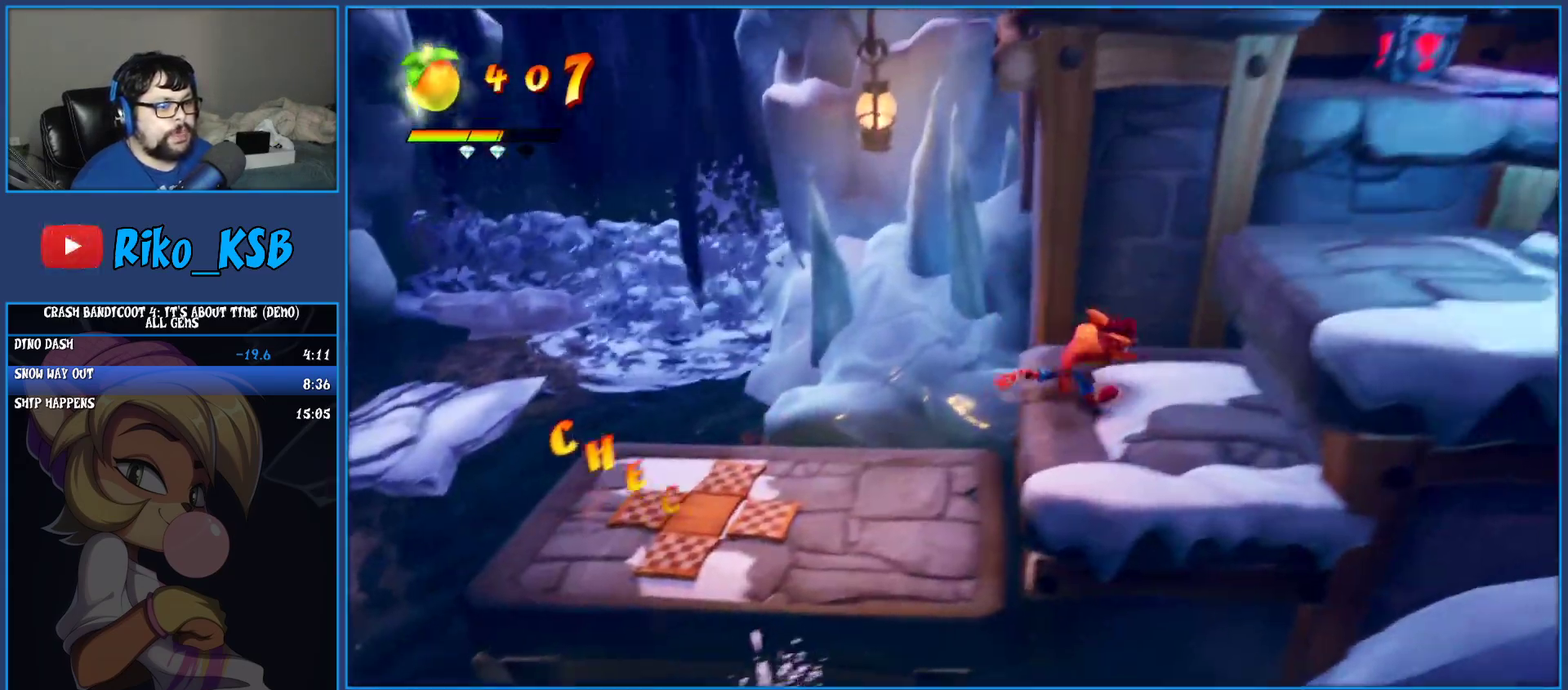
{"buttons": [], "left_stick": "up-right", "events": [[100, "CROSS", "down"], [333, "CROSS", "up"], [500, "left_stick", "up-right"]]}
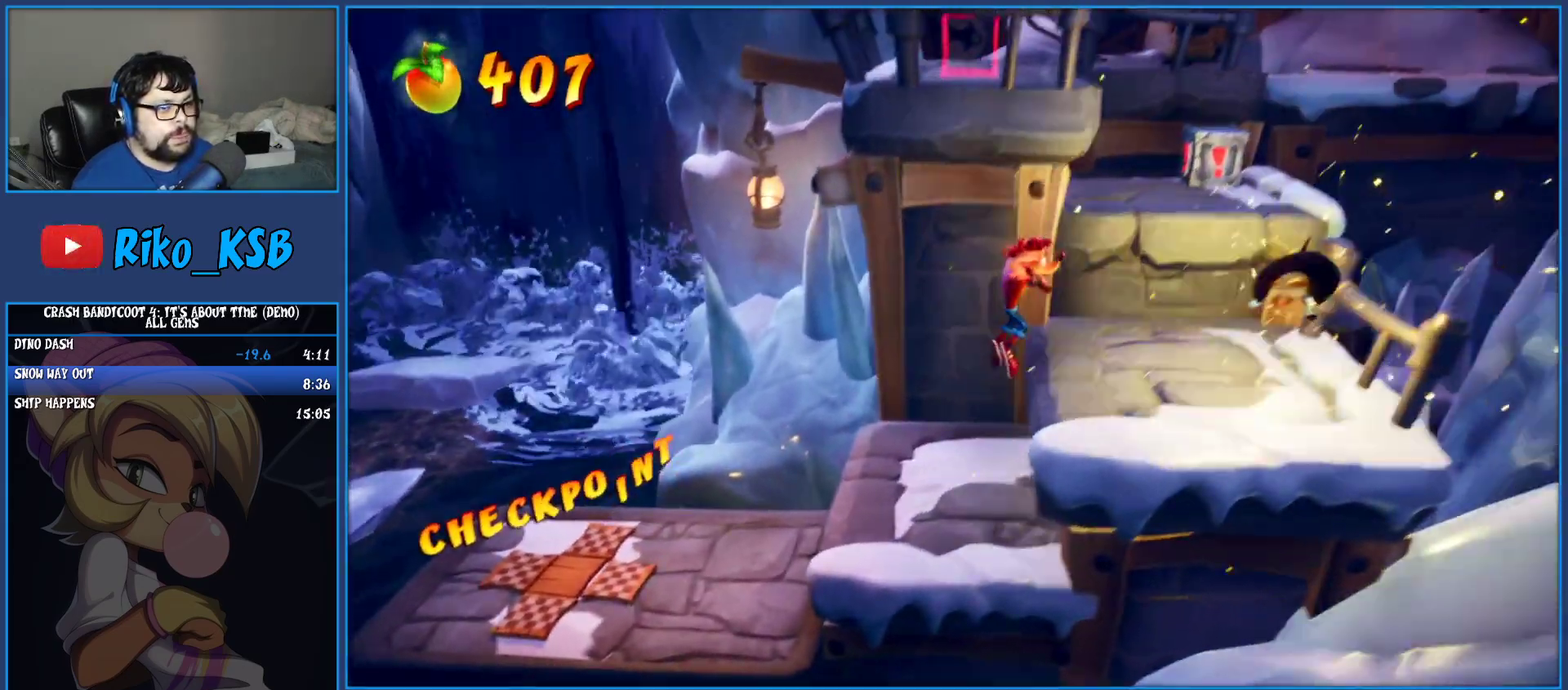
{"buttons": [], "left_stick": "up", "events": [[233, "CROSS", "down"], [367, "left_stick", "up"], [433, "CROSS", "up"]]}
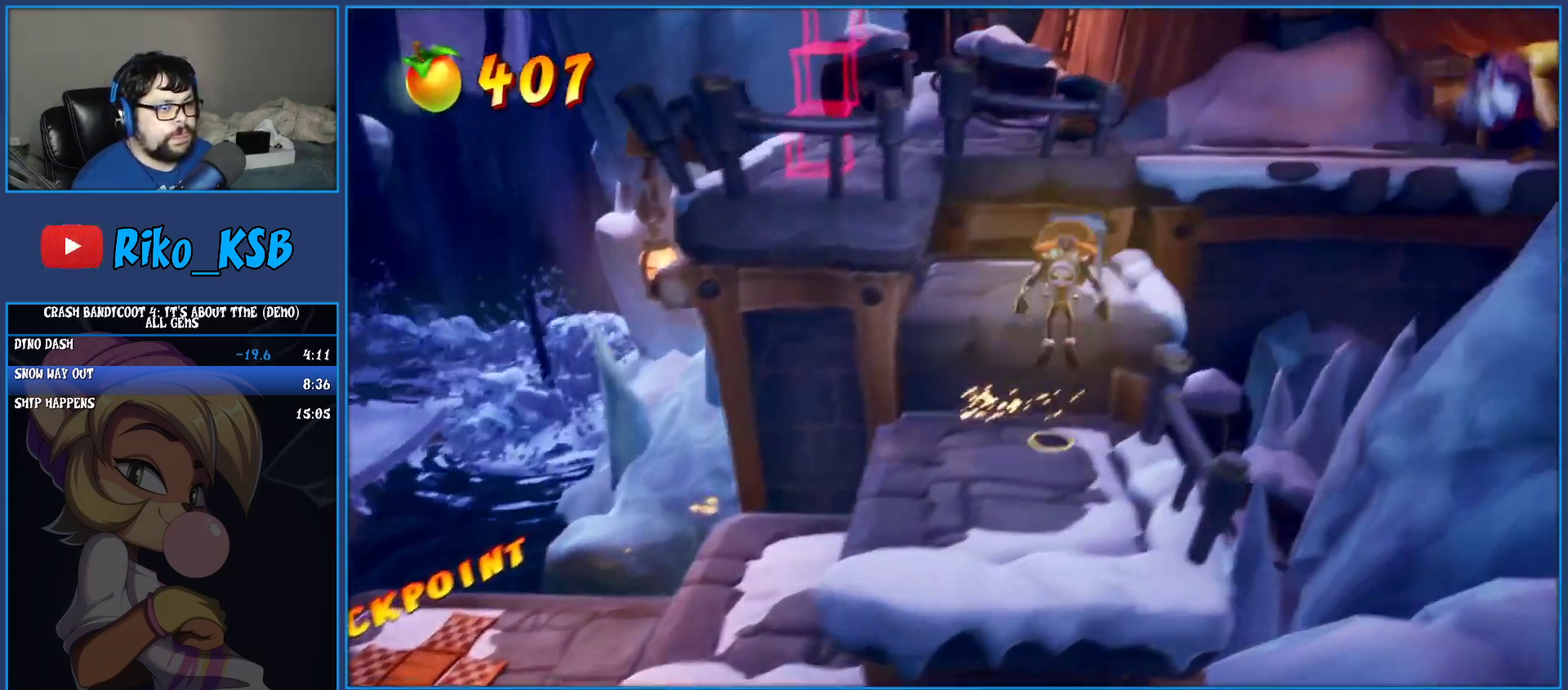
{"buttons": ["CROSS"], "left_stick": "left", "events": [[50, "TRIANGLE", "down"], [167, "TRIANGLE", "up"], [183, "left_stick", "up-left"], [250, "SQUARE", "down"], [367, "SQUARE", "up"], [450, "CROSS", "down"], [450, "left_stick", "left"]]}
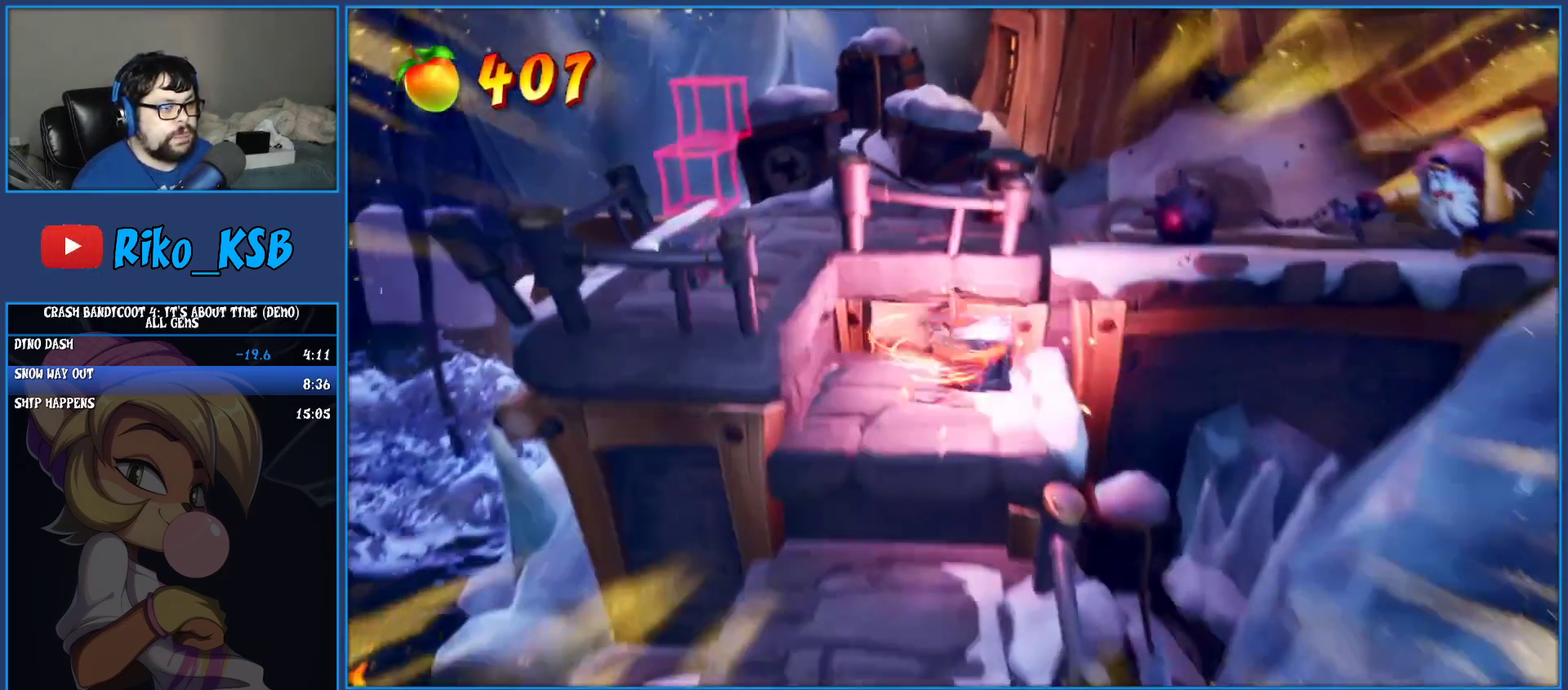
{"buttons": [], "left_stick": "left", "events": [[367, "CROSS", "up"]]}
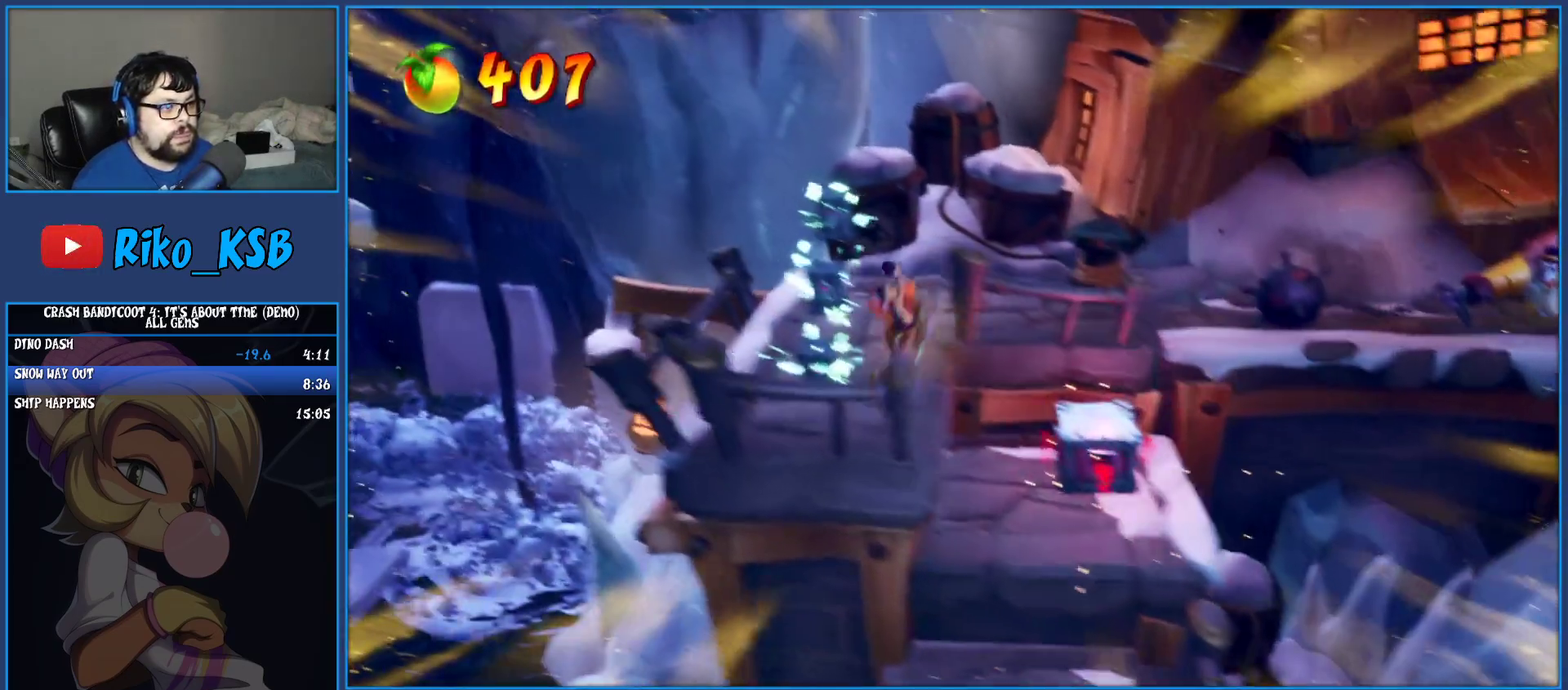
{"buttons": ["CROSS"], "left_stick": "up-left", "events": [[67, "left_stick", "center"], [133, "CROSS", "down"], [283, "CROSS", "up"], [283, "left_stick", "up"], [400, "CROSS", "down"], [417, "left_stick", "up-left"]]}
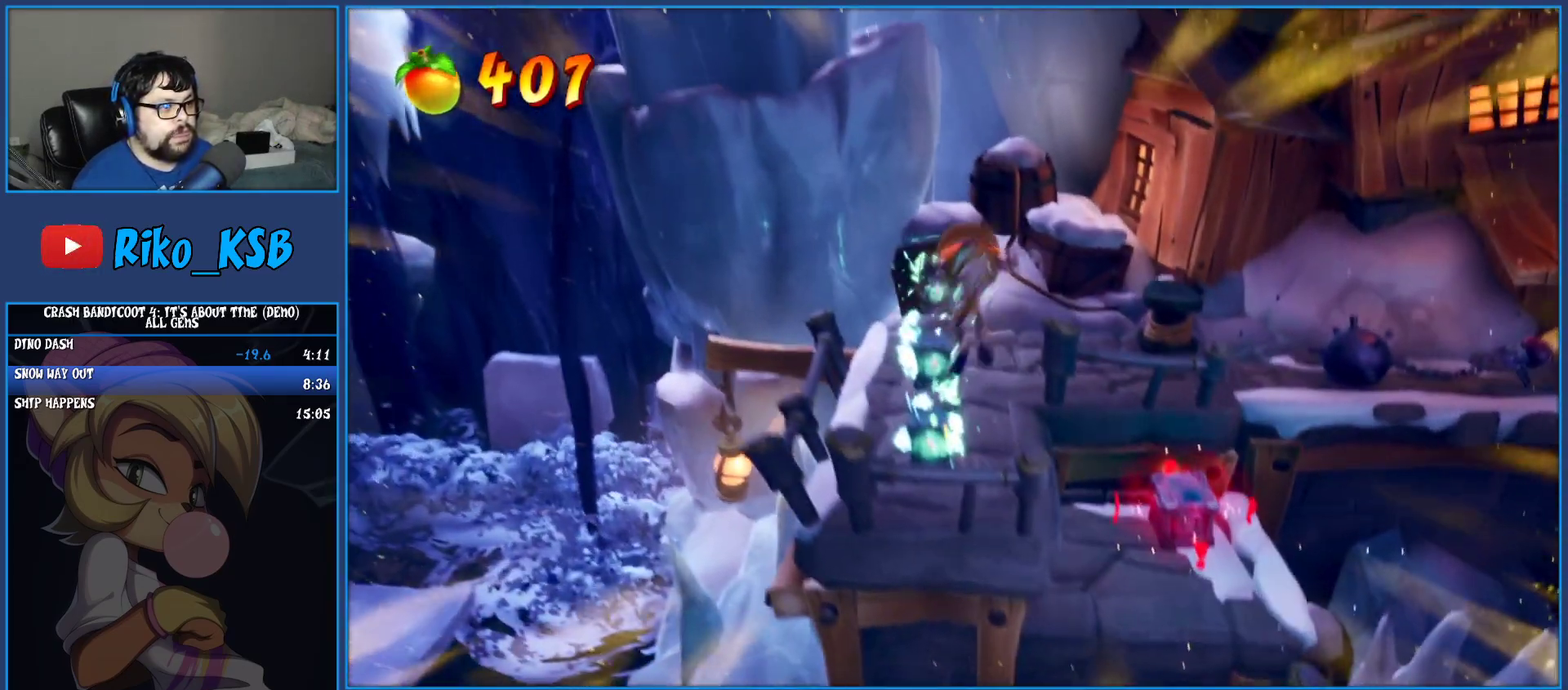
{"buttons": [], "left_stick": "center", "events": [[83, "left_stick", "up"], [133, "CROSS", "up"], [367, "left_stick", "center"]]}
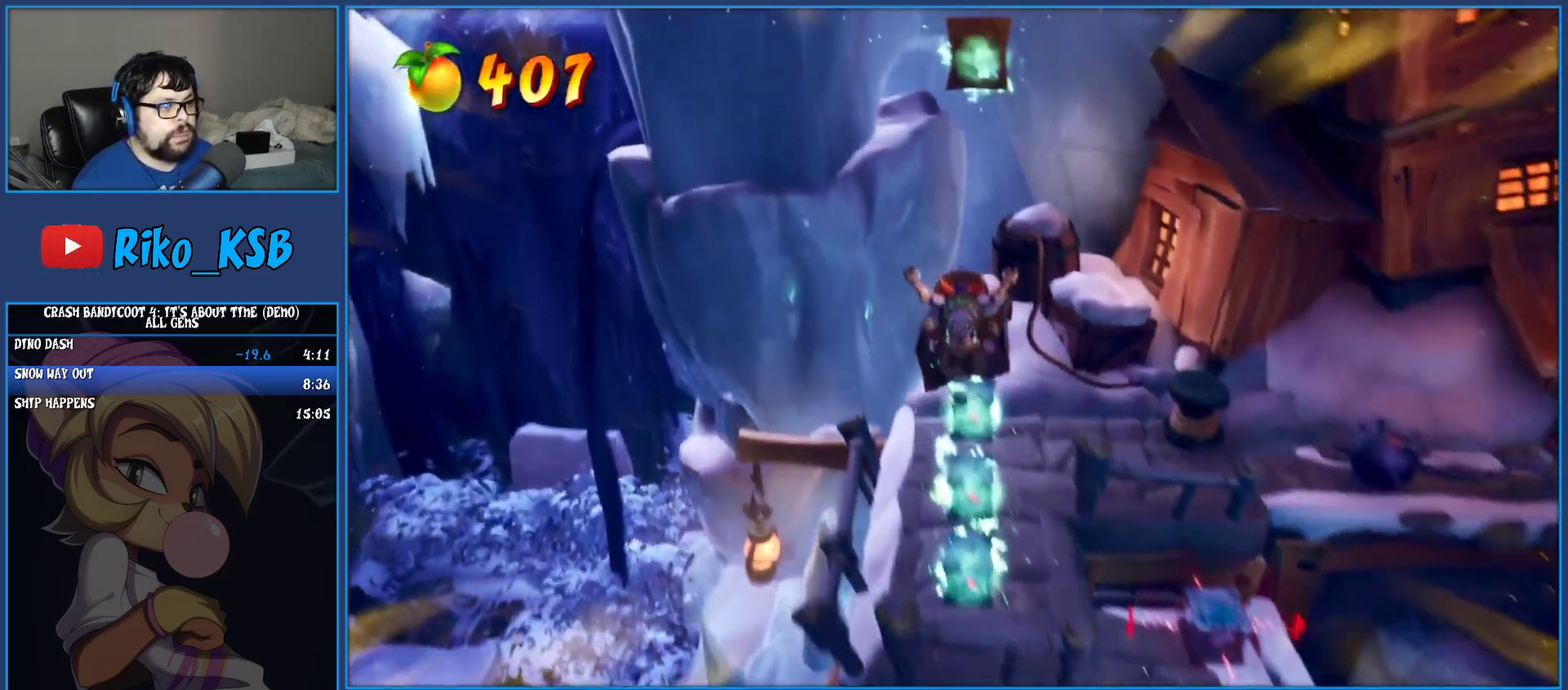
{"buttons": ["CROSS", "SQUARE"], "left_stick": "up-right", "events": [[150, "CROSS", "down"], [317, "CROSS", "up"], [400, "CROSS", "down"], [400, "left_stick", "up"], [483, "SQUARE", "down"], [500, "left_stick", "up-right"]]}
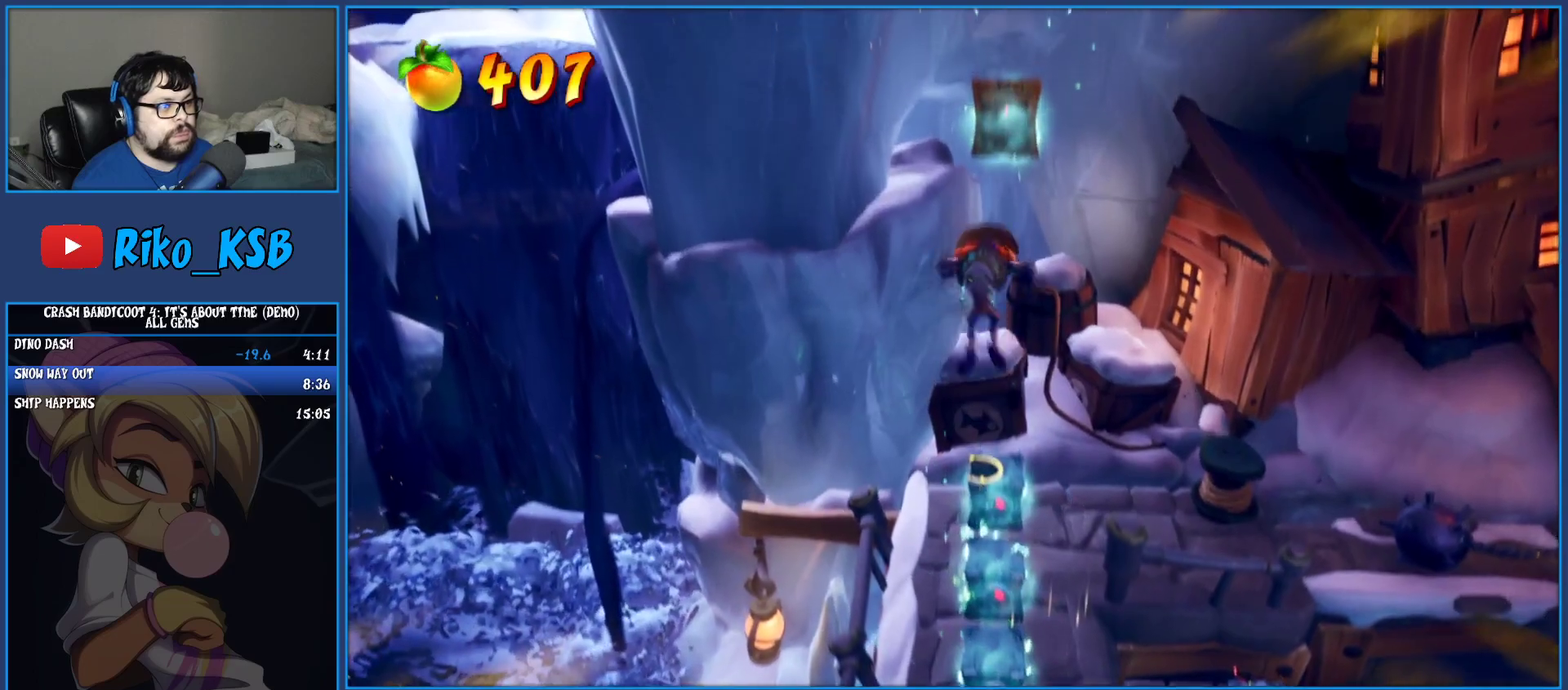
{"buttons": ["TRIANGLE"], "left_stick": "right", "events": [[167, "SQUARE", "up"], [183, "CROSS", "up"], [267, "left_stick", "right"], [433, "TRIANGLE", "down"]]}
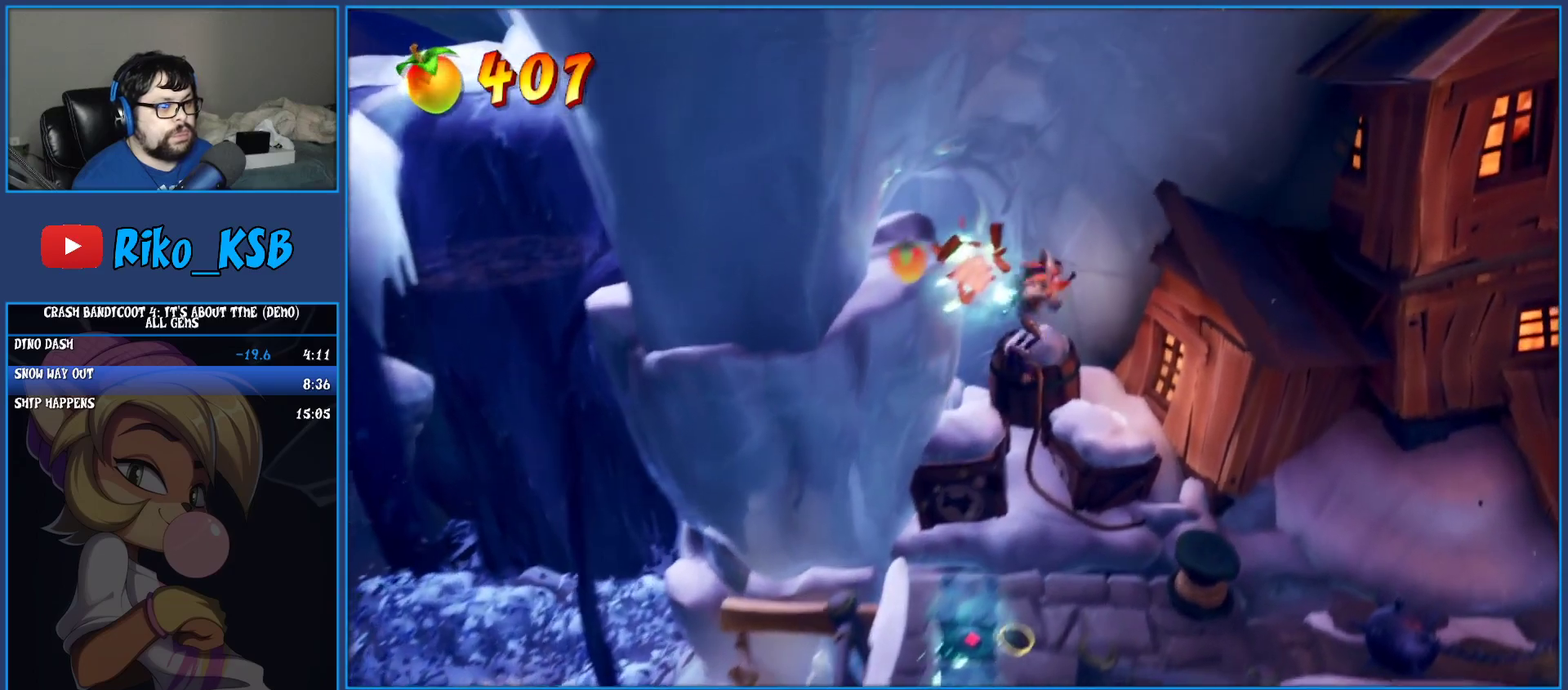
{"buttons": [], "left_stick": "right", "events": [[83, "TRIANGLE", "up"]]}
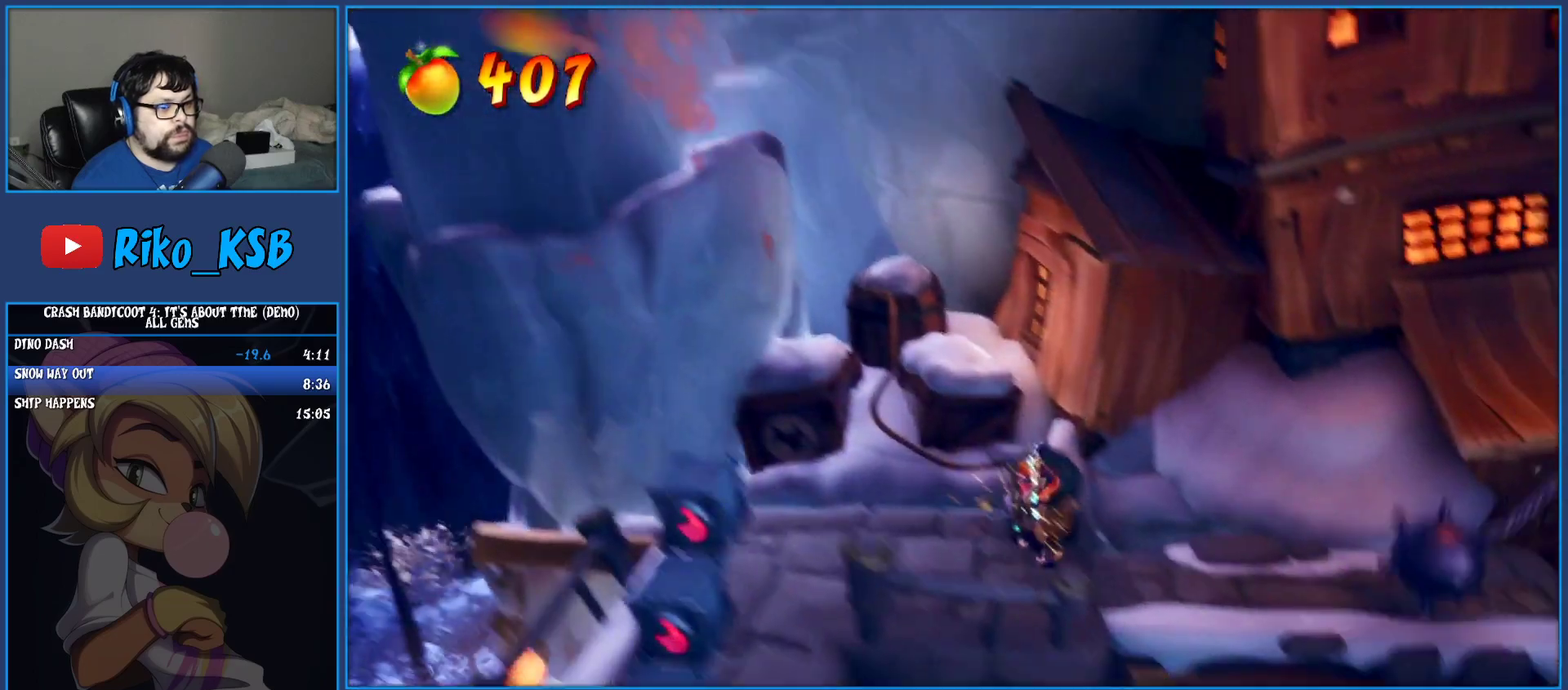
{"buttons": ["R1"], "left_stick": "right", "events": [[383, "R1", "down"]]}
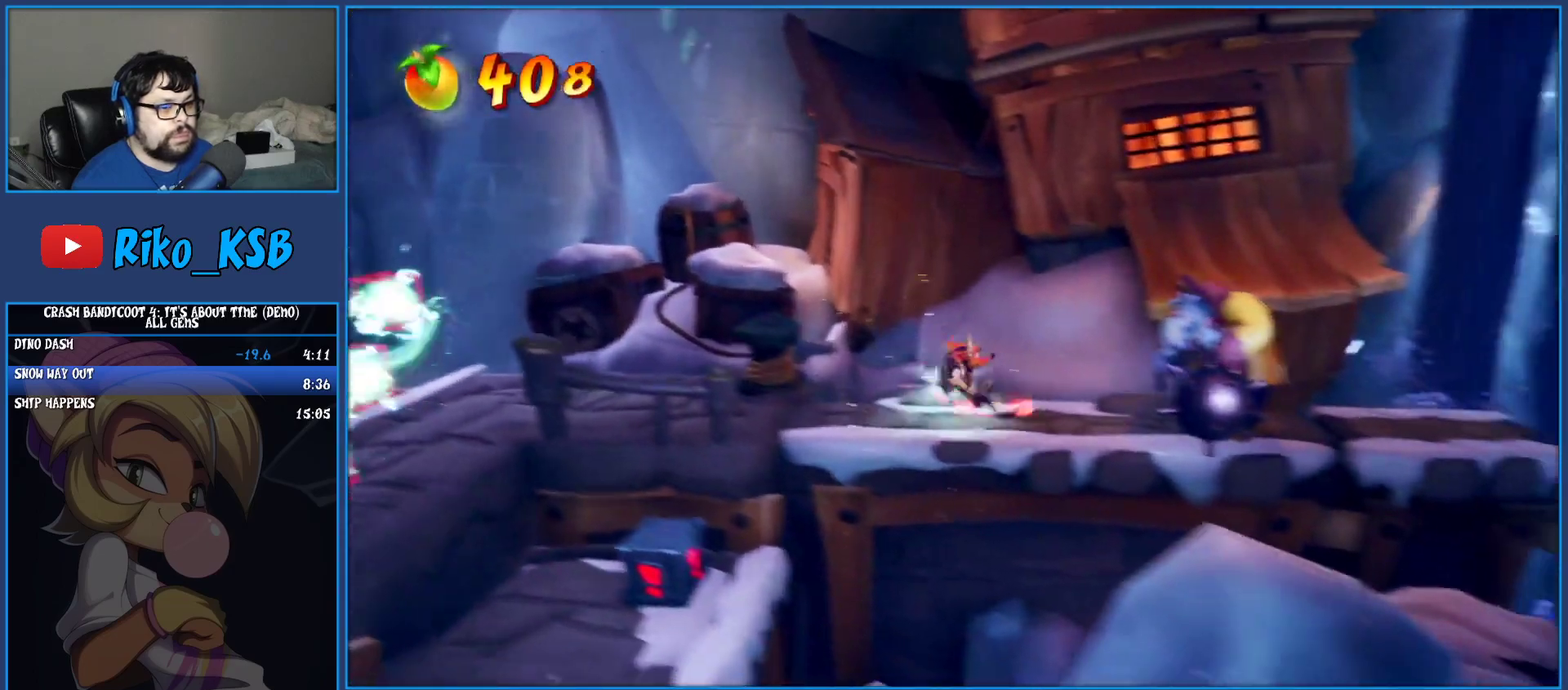
{"buttons": [], "left_stick": "right", "events": [[17, "R1", "up"], [117, "SQUARE", "down"], [233, "SQUARE", "up"]]}
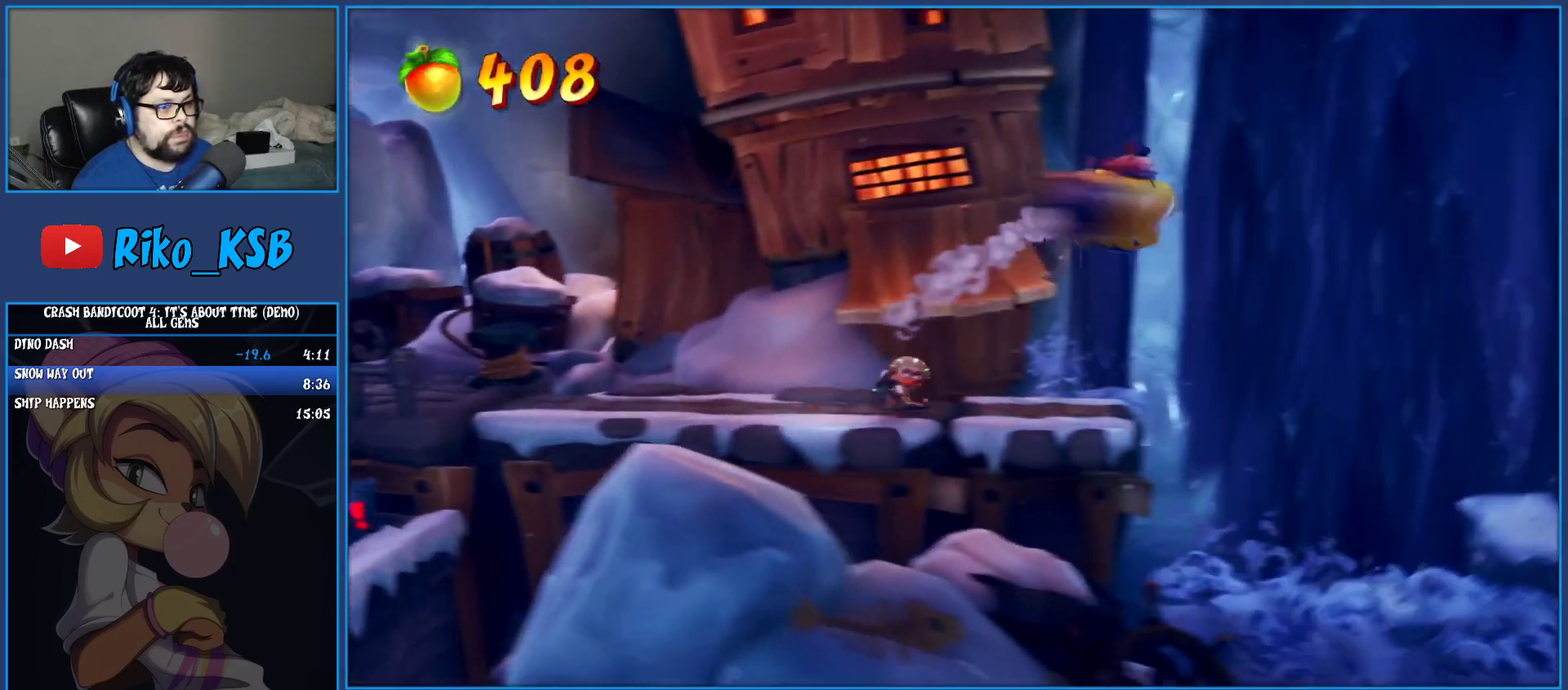
{"buttons": ["R1"], "left_stick": "right", "events": [[483, "R1", "down"]]}
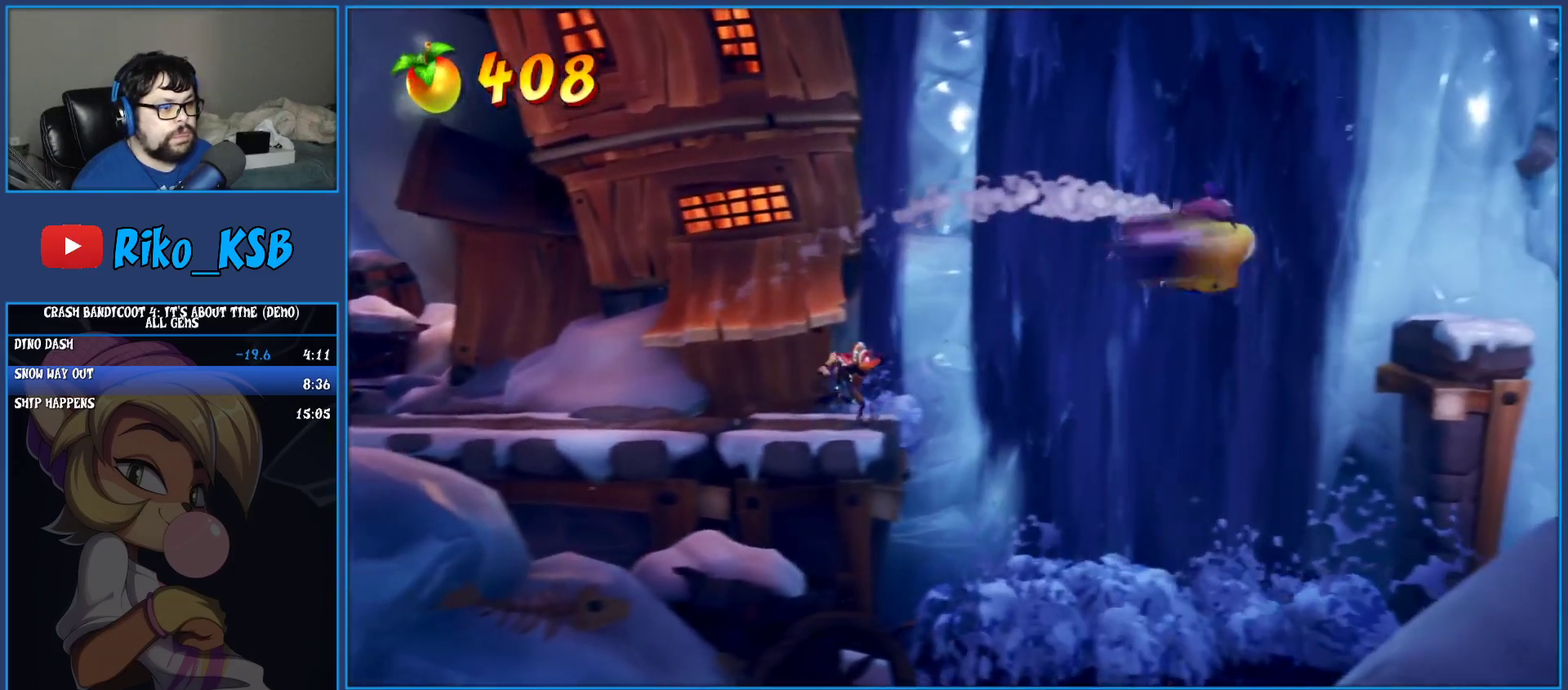
{"buttons": ["CROSS", "SQUARE"], "left_stick": "right", "events": [[83, "R1", "up"], [233, "SQUARE", "down"], [250, "CROSS", "down"]]}
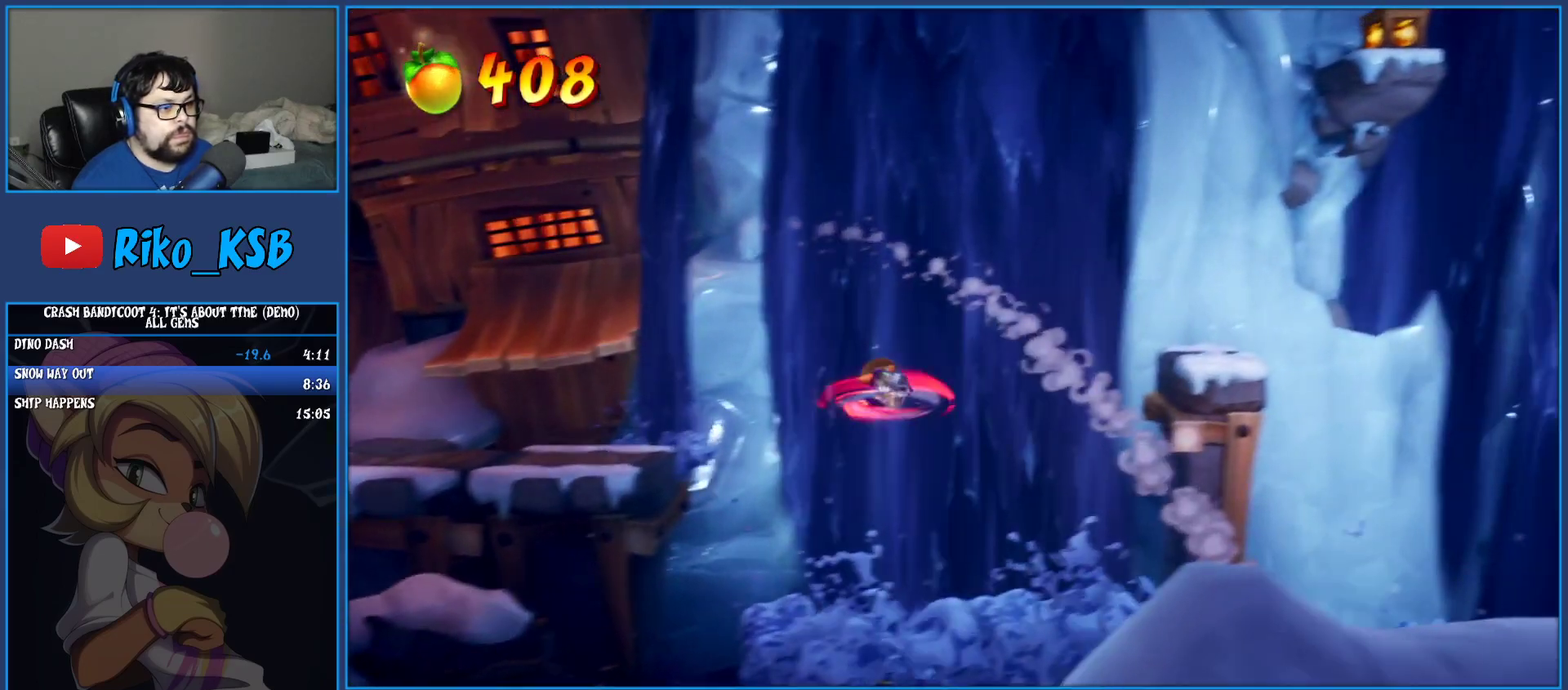
{"buttons": ["CROSS"], "left_stick": "right", "events": [[183, "CROSS", "up"], [183, "SQUARE", "up"], [317, "CROSS", "down"]]}
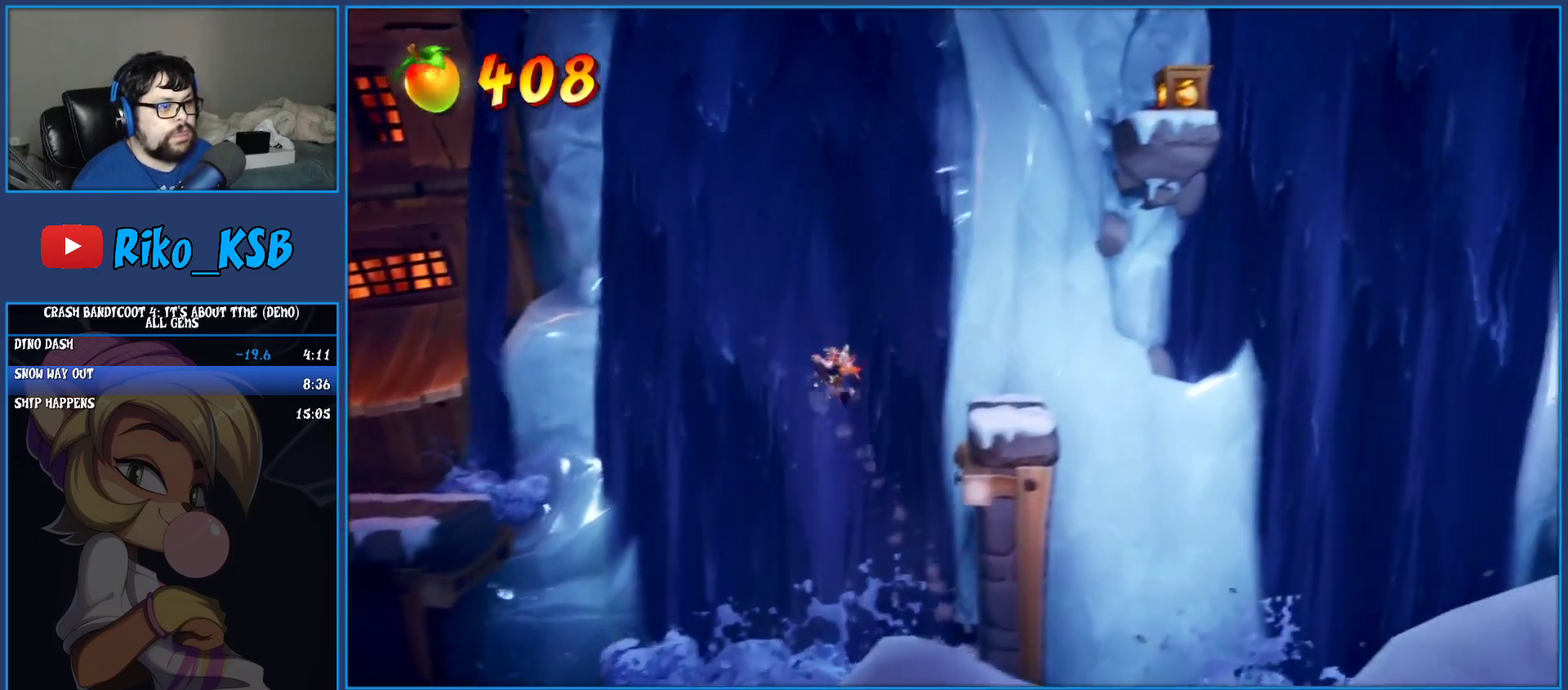
{"buttons": [], "left_stick": "right", "events": [[433, "CROSS", "up"]]}
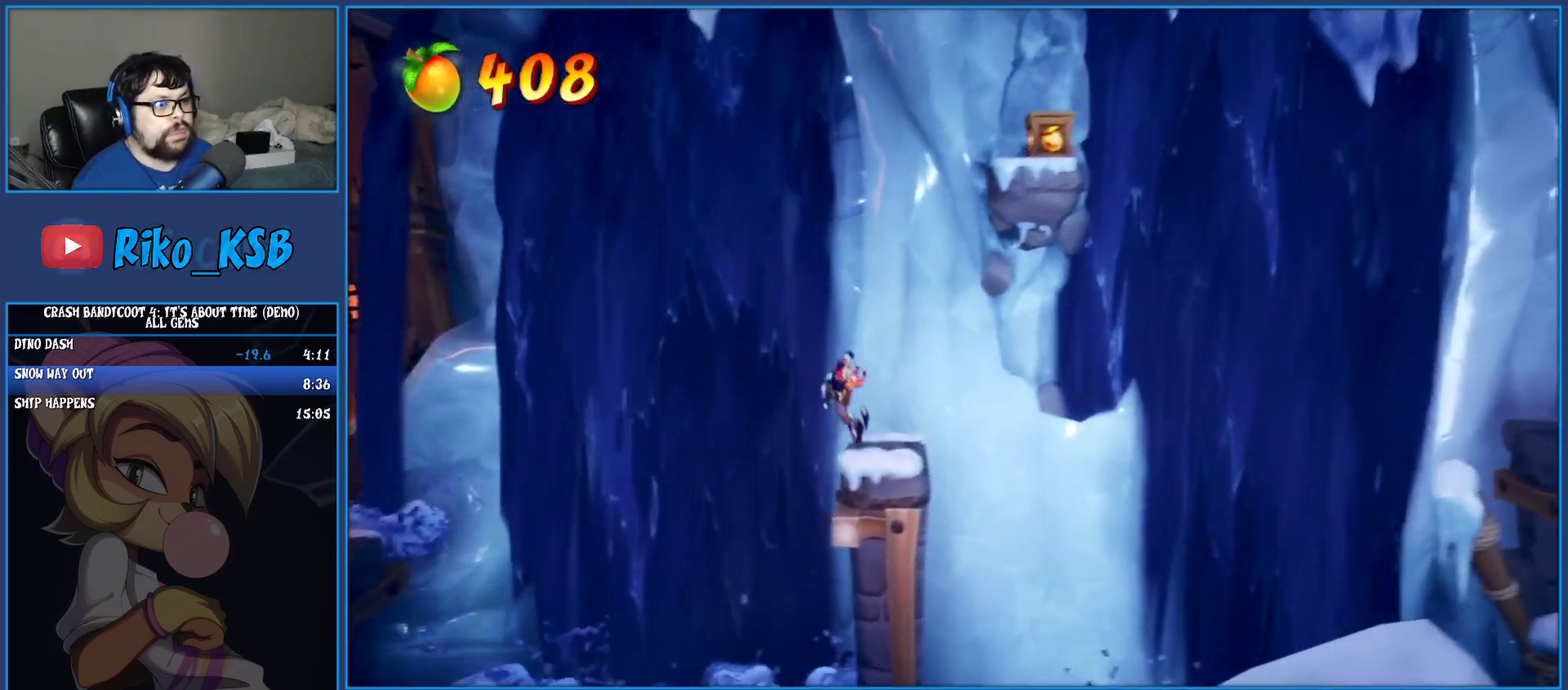
{"buttons": [], "left_stick": "center", "events": [[17, "left_stick", "center"]]}
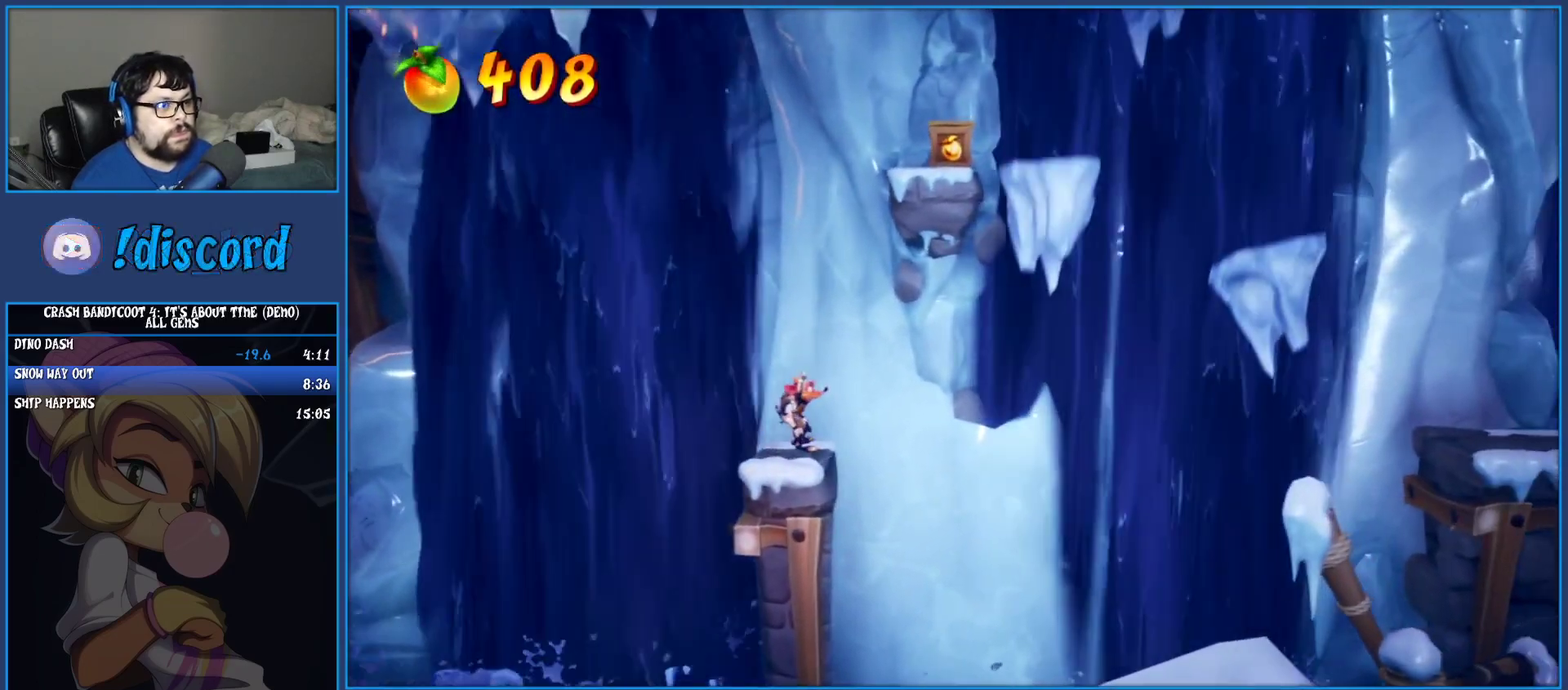
{"buttons": ["CROSS"], "left_stick": "right", "events": [[250, "TRIANGLE", "down"], [300, "left_stick", "right"], [383, "TRIANGLE", "up"], [483, "CROSS", "down"]]}
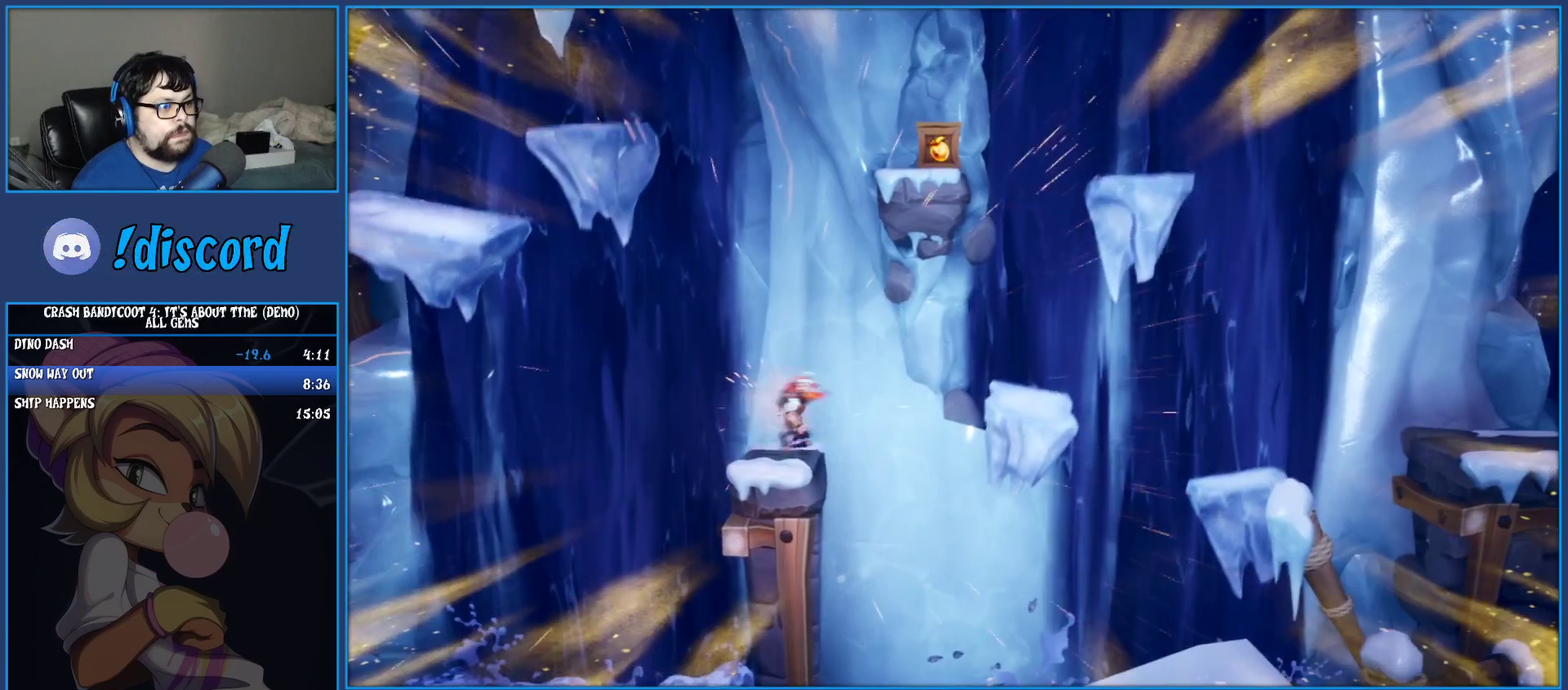
{"buttons": [], "left_stick": "up", "events": [[117, "CROSS", "up"], [450, "left_stick", "up-right"], [500, "left_stick", "up"]]}
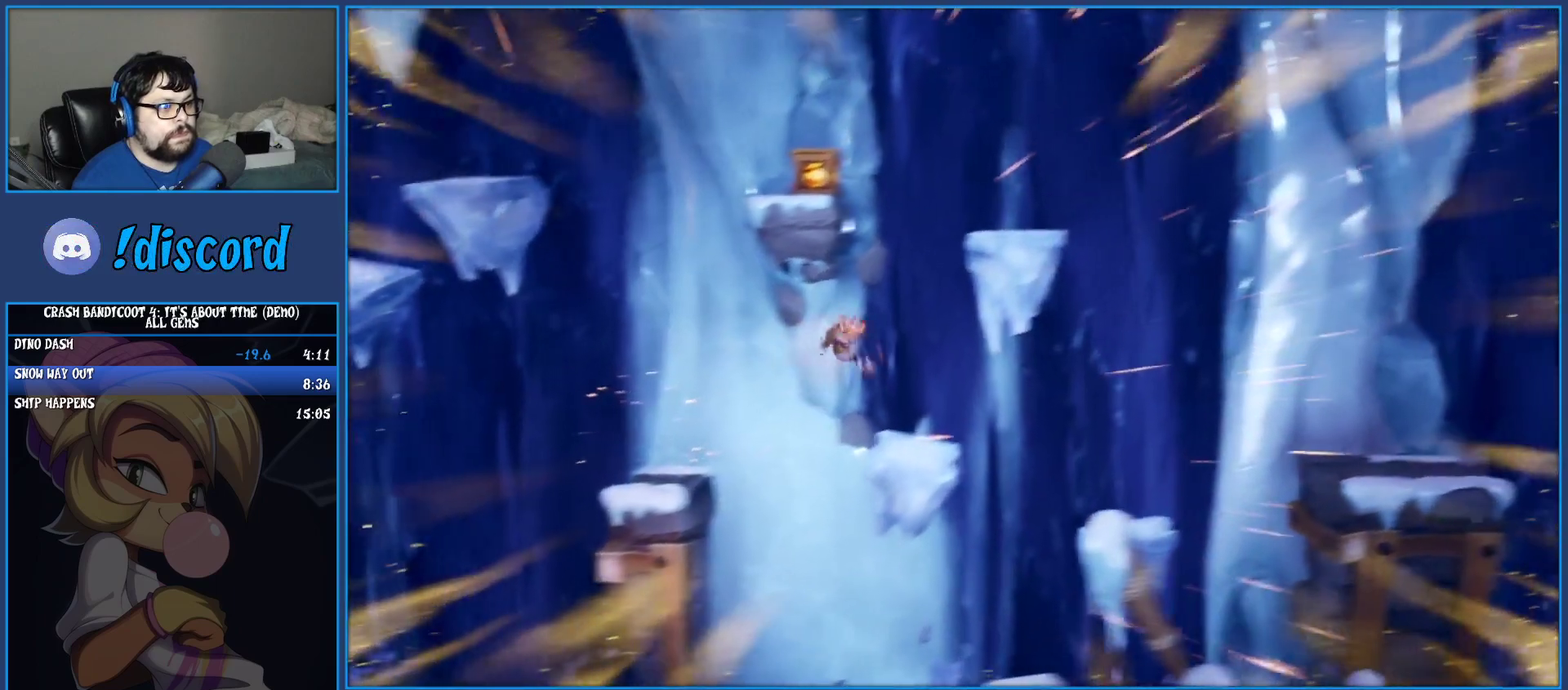
{"buttons": [], "left_stick": "up", "events": [[250, "R1", "down"], [350, "CROSS", "down"], [450, "R1", "up"], [500, "CROSS", "up"]]}
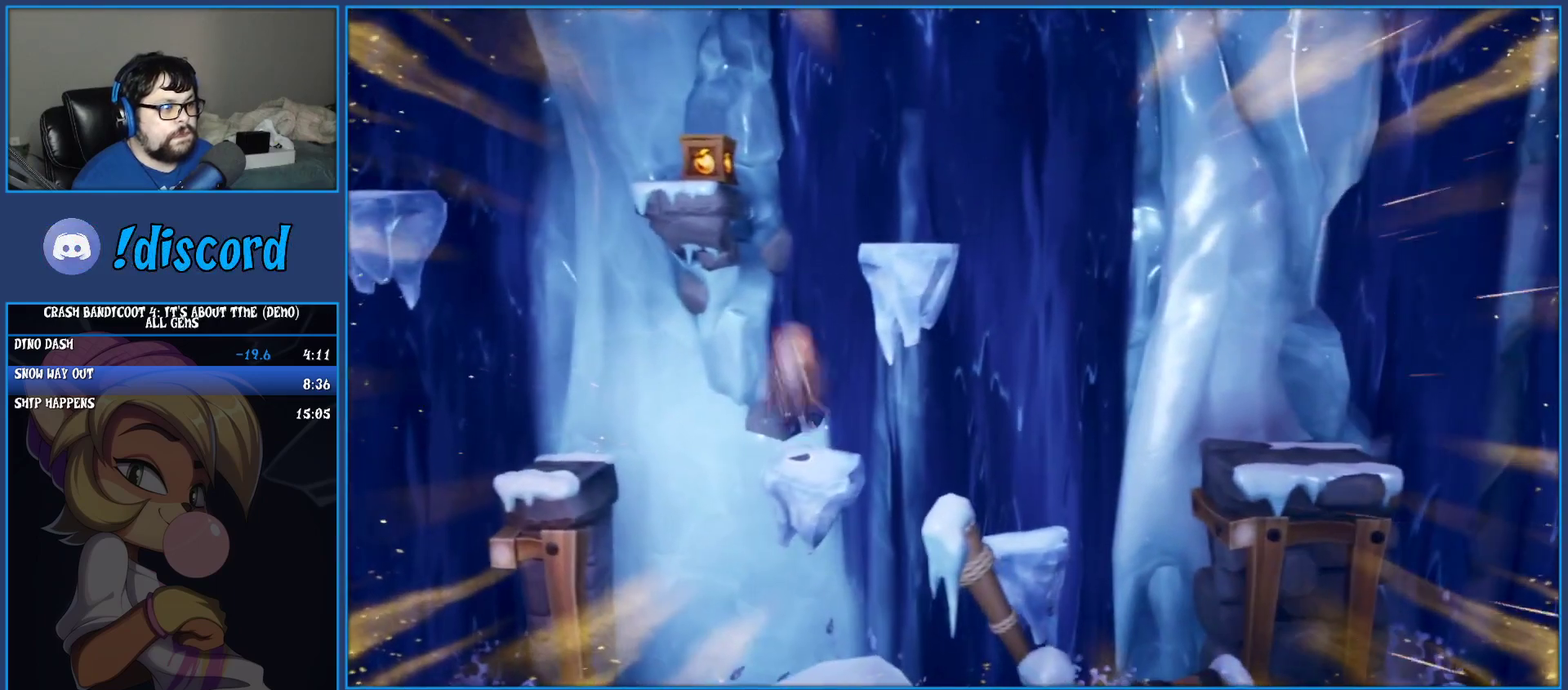
{"buttons": [], "left_stick": "right", "events": [[83, "left_stick", "up-right"], [117, "CROSS", "down"], [233, "left_stick", "right"], [383, "CROSS", "up"]]}
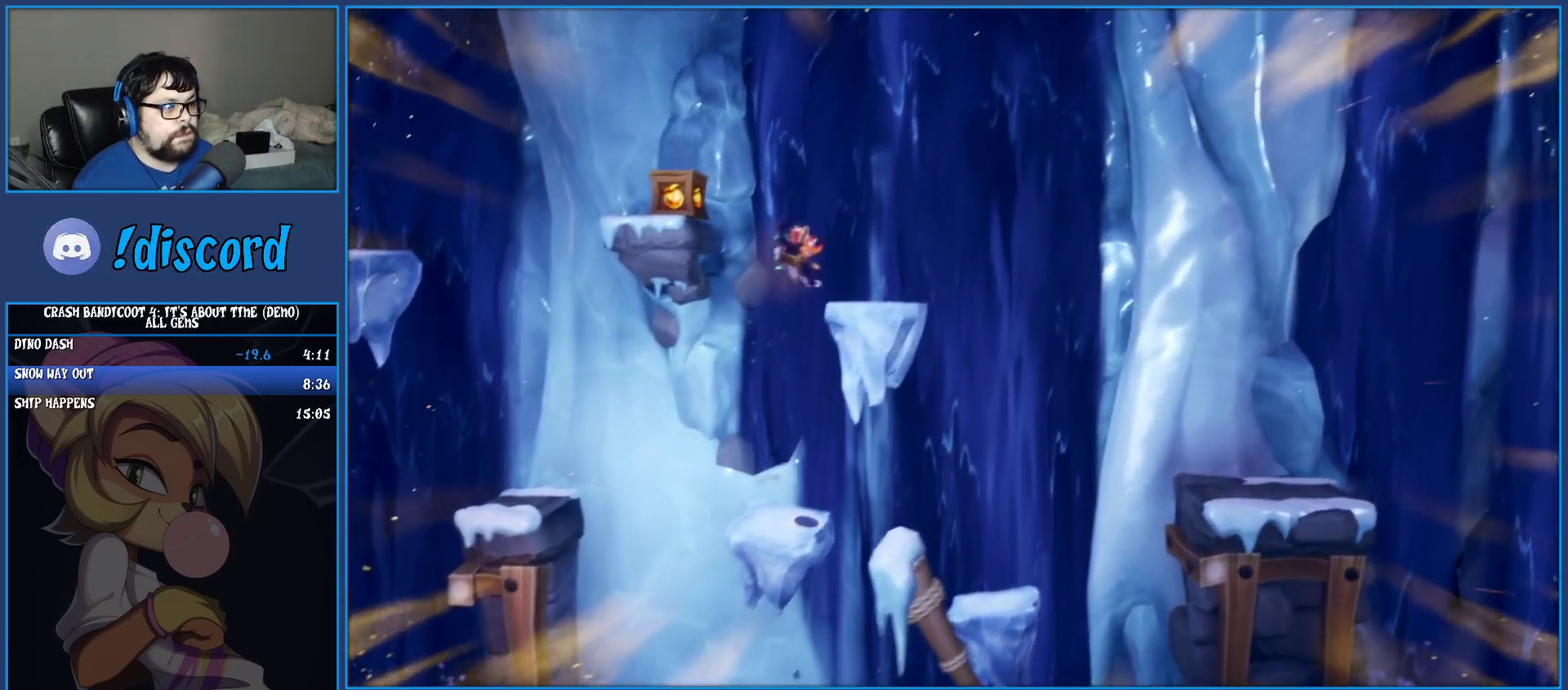
{"buttons": ["CROSS"], "left_stick": "left", "events": [[50, "left_stick", "up-right"], [167, "left_stick", "up"], [217, "left_stick", "up-left"], [317, "CROSS", "down"], [333, "left_stick", "left"]]}
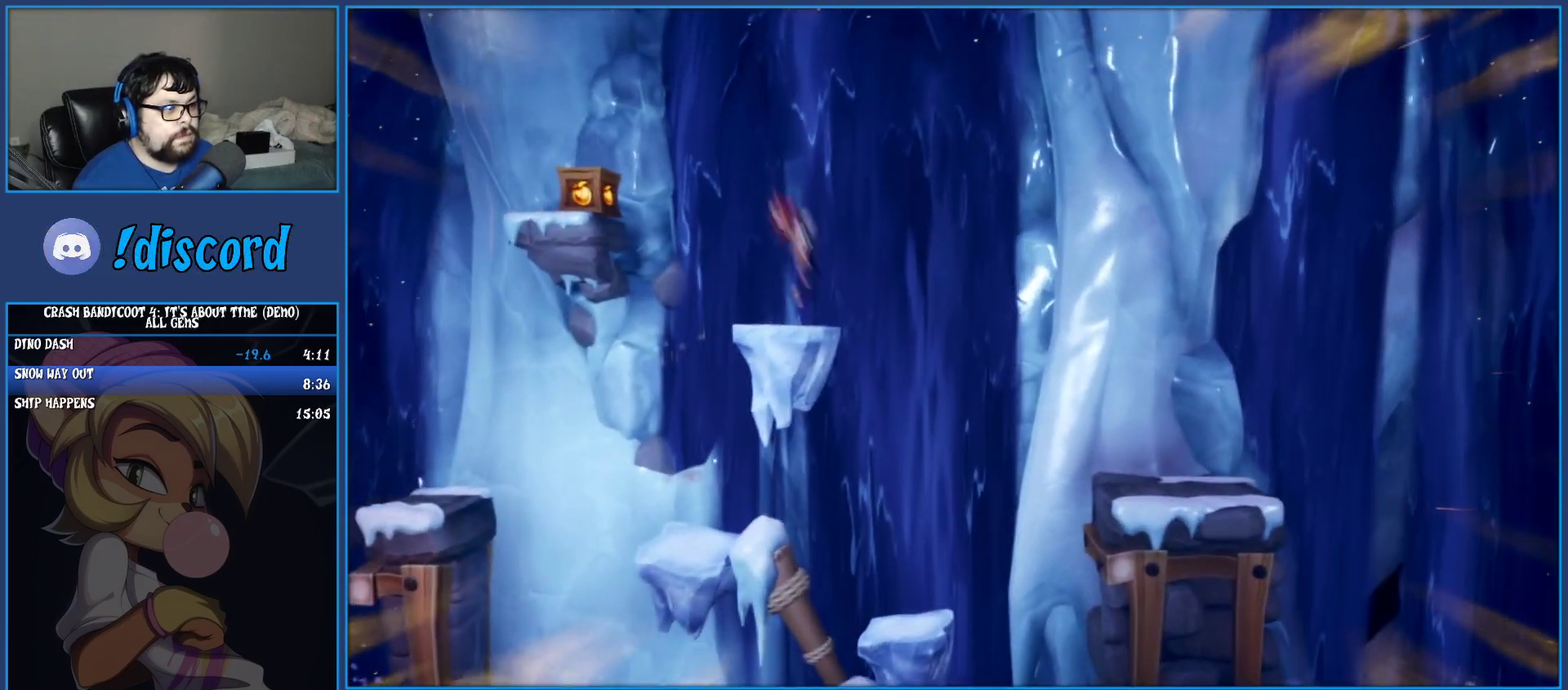
{"buttons": ["SQUARE"], "left_stick": "left", "events": [[33, "CROSS", "up"], [117, "CROSS", "down"], [367, "CROSS", "up"], [483, "SQUARE", "down"]]}
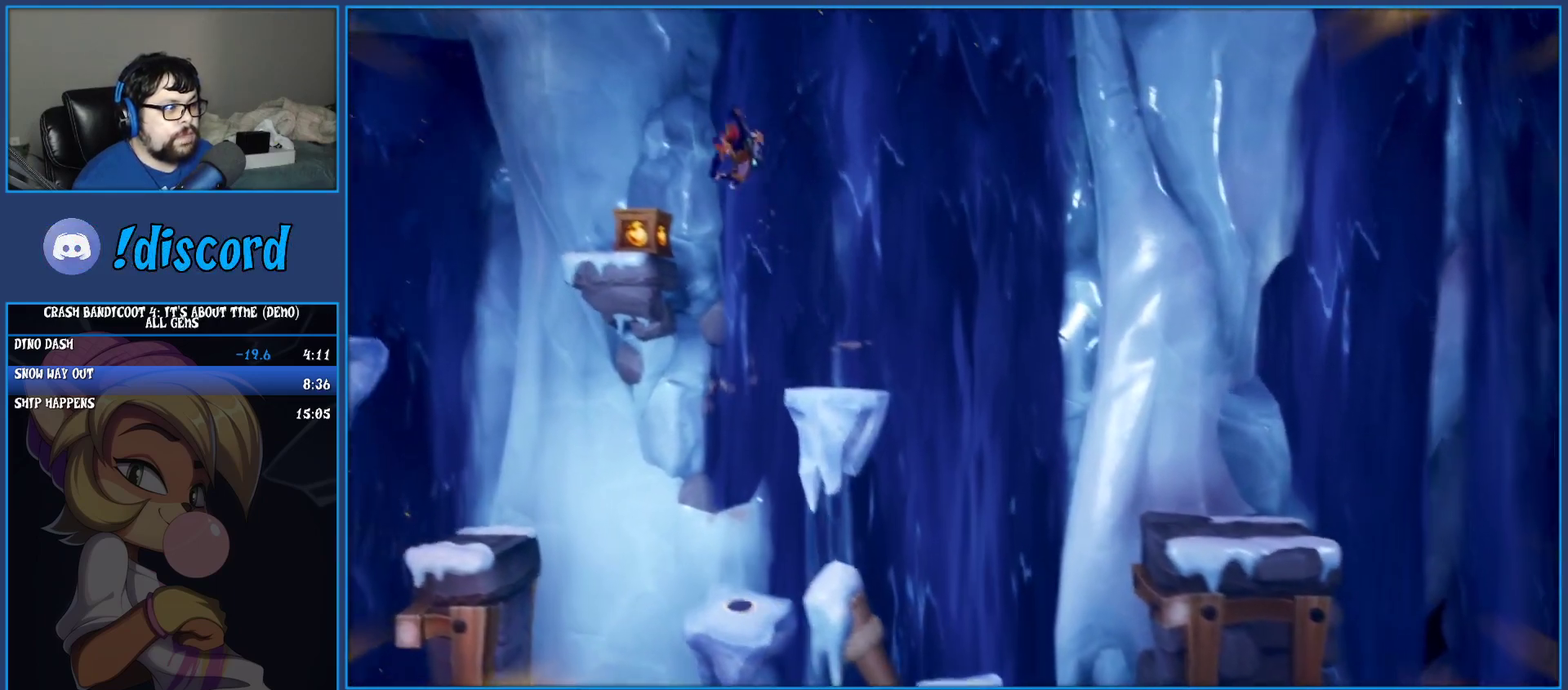
{"buttons": [], "left_stick": "right", "events": [[183, "SQUARE", "up"], [250, "left_stick", "center"], [417, "left_stick", "right"]]}
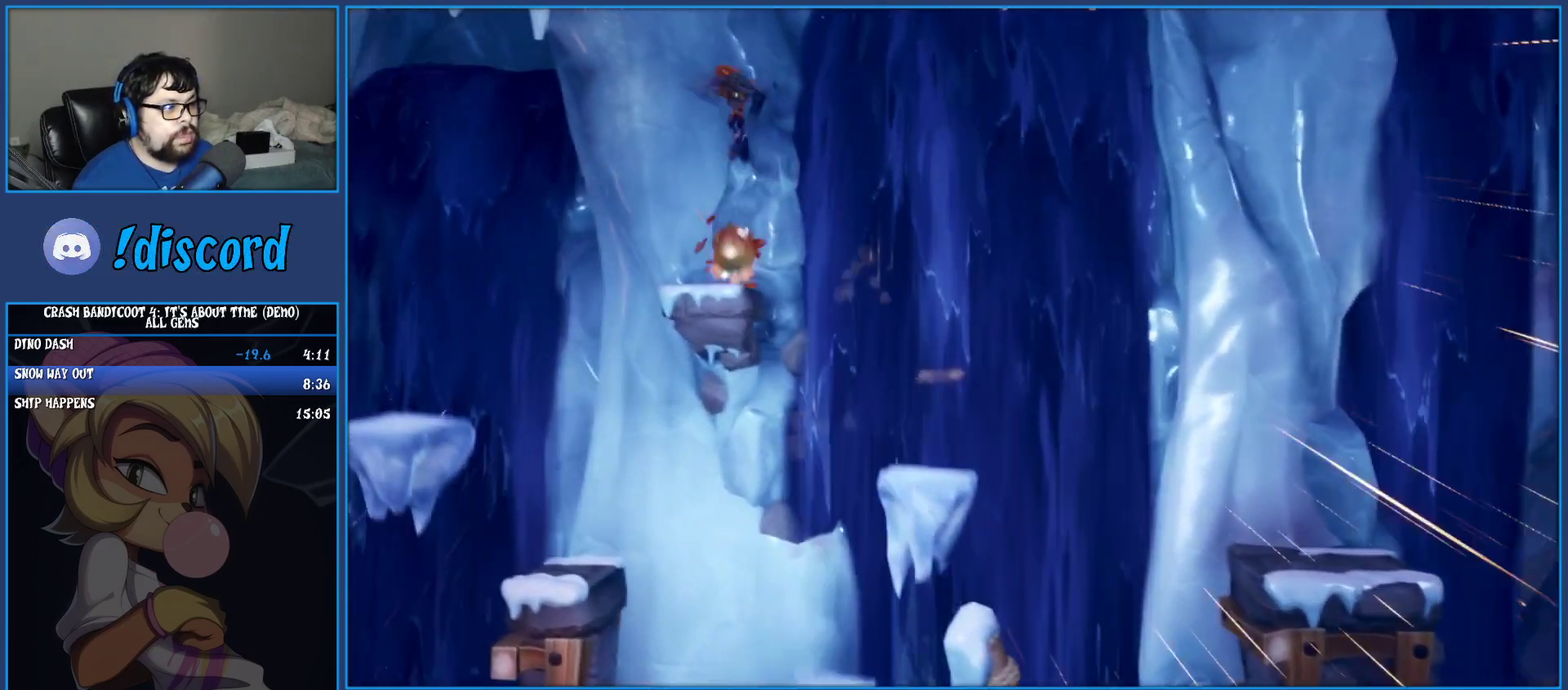
{"buttons": [], "left_stick": "center", "events": [[50, "left_stick", "center"]]}
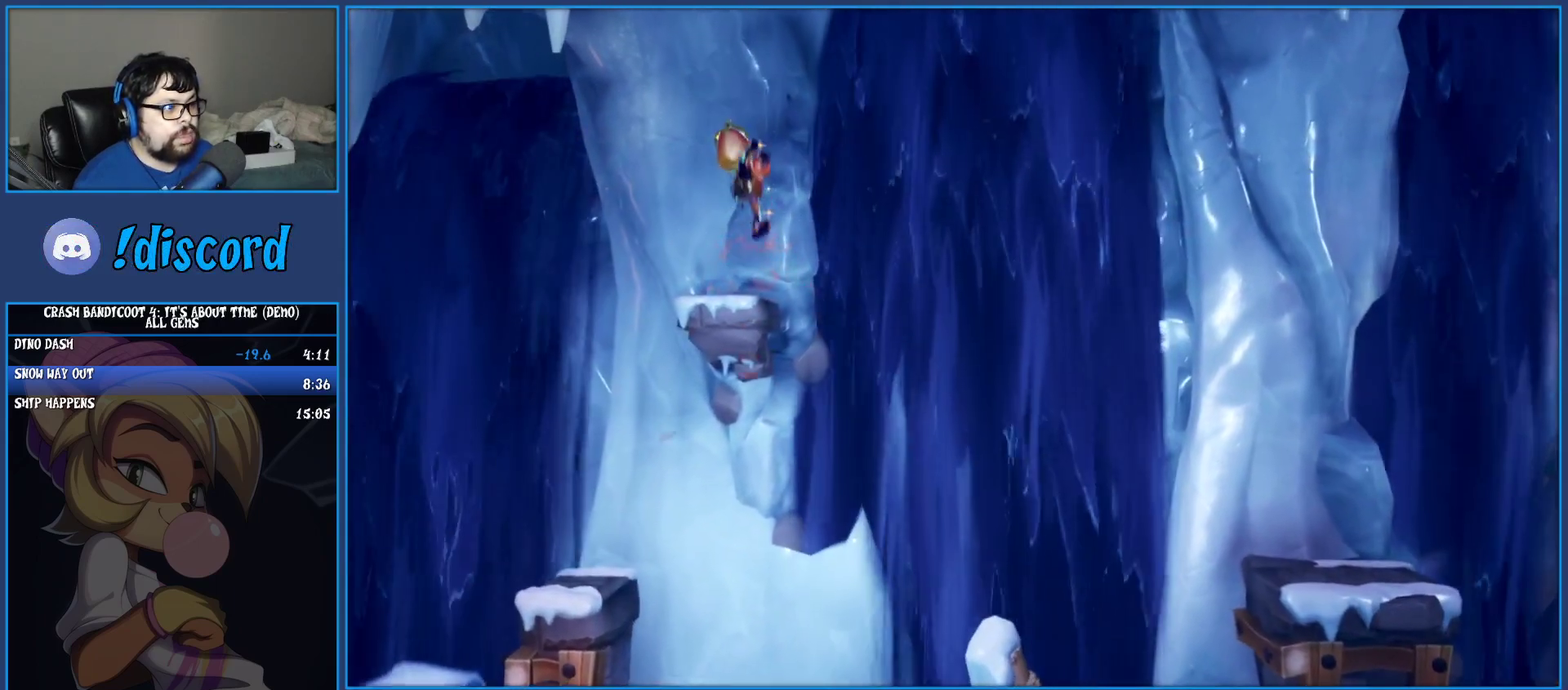
{"buttons": ["CROSS", "SQUARE"], "left_stick": "right", "events": [[33, "left_stick", "right"], [117, "R1", "down"], [250, "R1", "up"], [350, "SQUARE", "down"], [383, "CROSS", "down"]]}
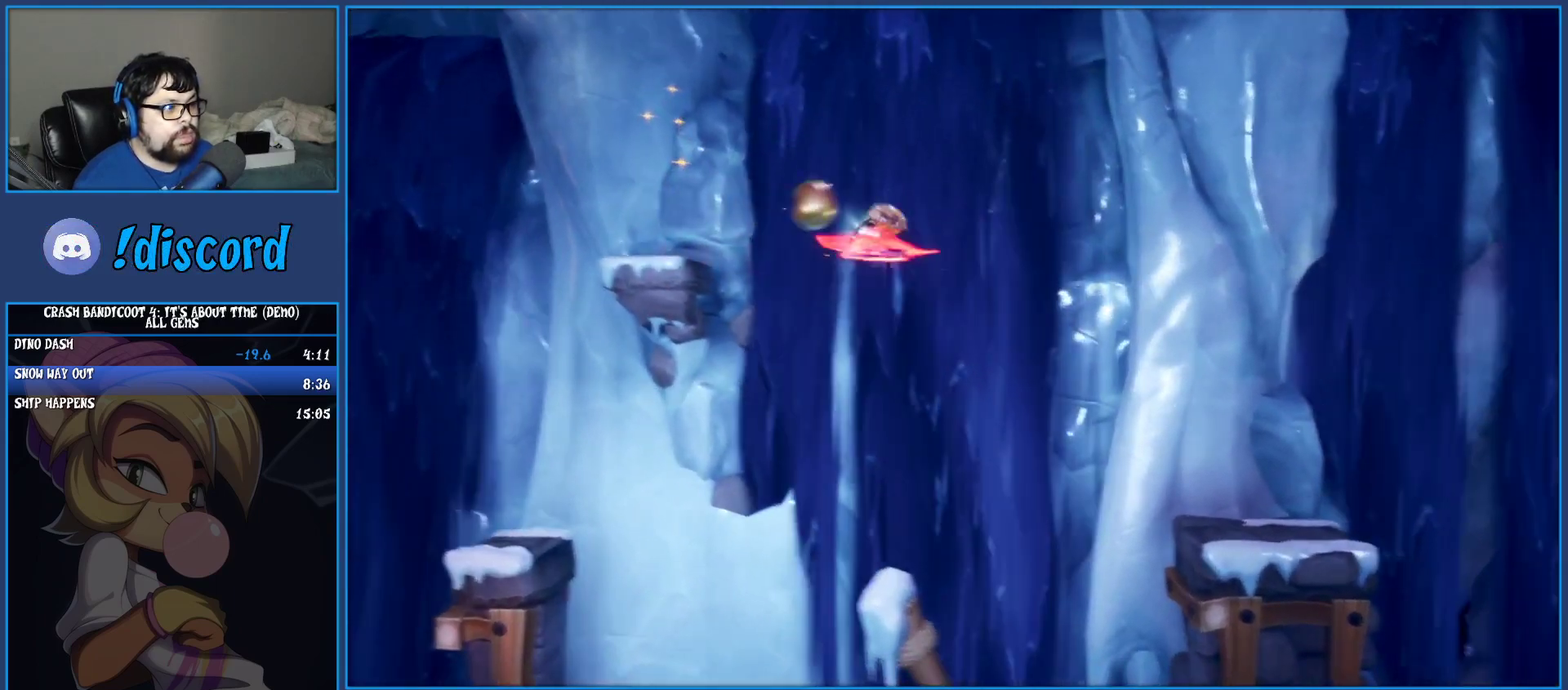
{"buttons": [], "left_stick": "right", "events": [[317, "CROSS", "up"], [317, "SQUARE", "up"]]}